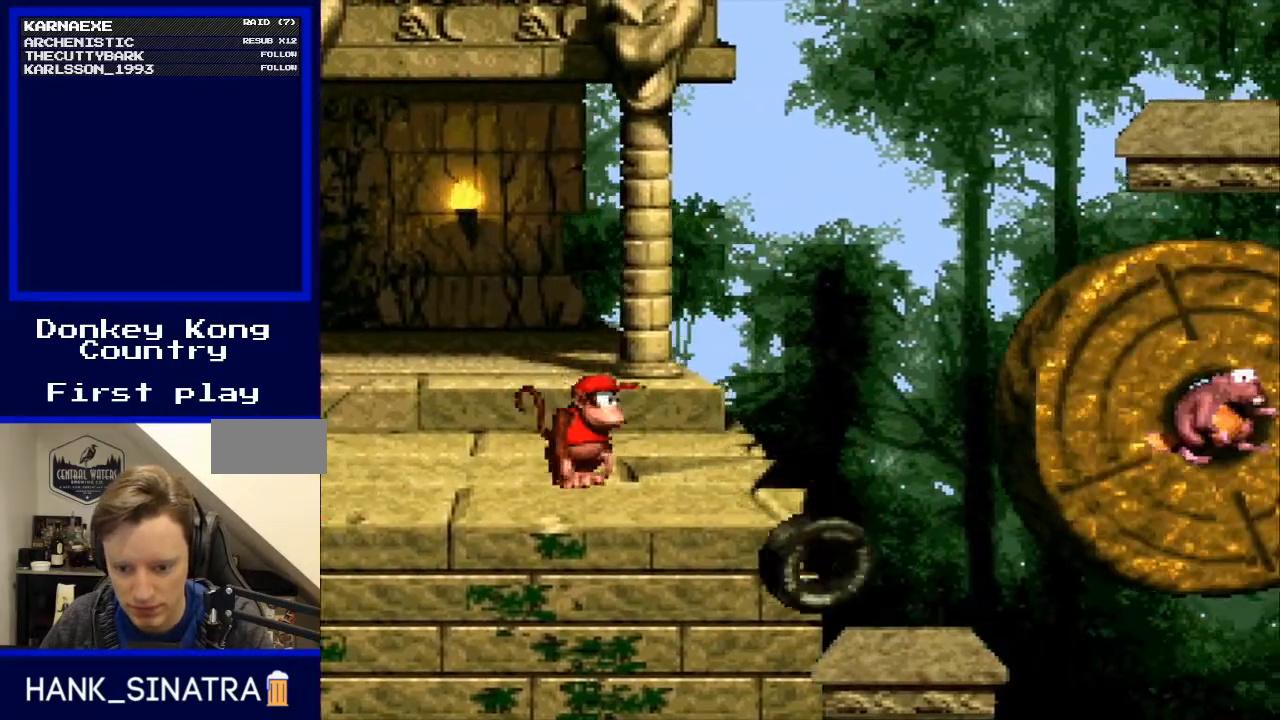
Gameplay with a controller (Nintendo layout); each line is a JSON object with the inputs held at the frame after it. "events" lists button and stick changes between this image and that frame as [ms after this image, input, new state], when the widget could be followed in between. Not read: L3 R3.
{"buttons": ["Y", "DPAD_RIGHT"], "events": [[433, "DPAD_RIGHT", "down"]]}
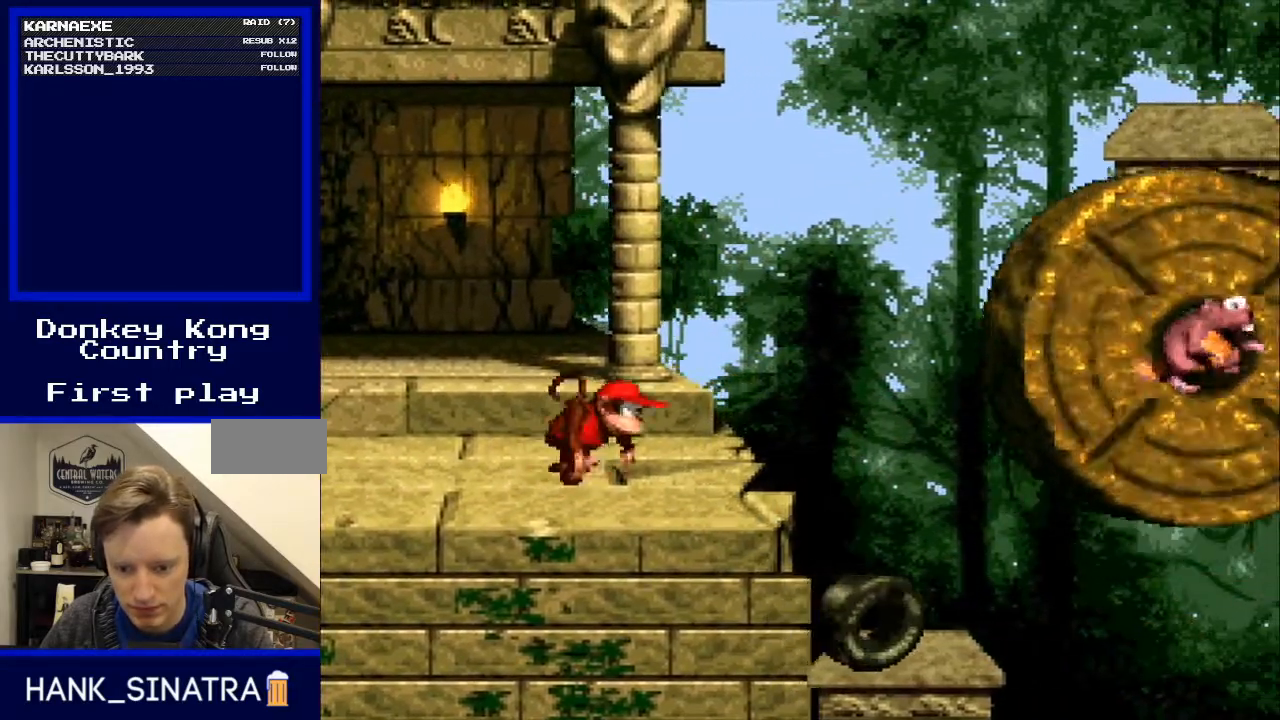
{"buttons": ["Y"], "events": [[67, "DPAD_RIGHT", "up"]]}
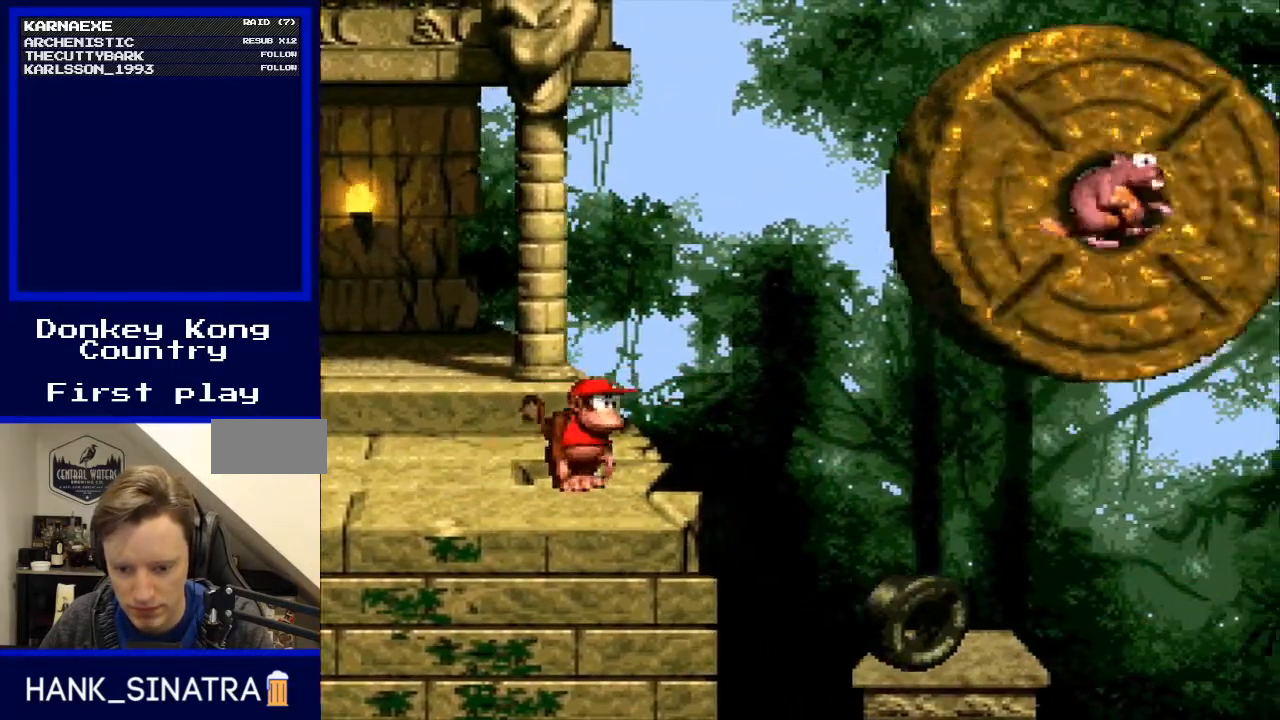
{"buttons": ["Y"], "events": [[333, "DPAD_RIGHT", "down"], [400, "DPAD_RIGHT", "up"]]}
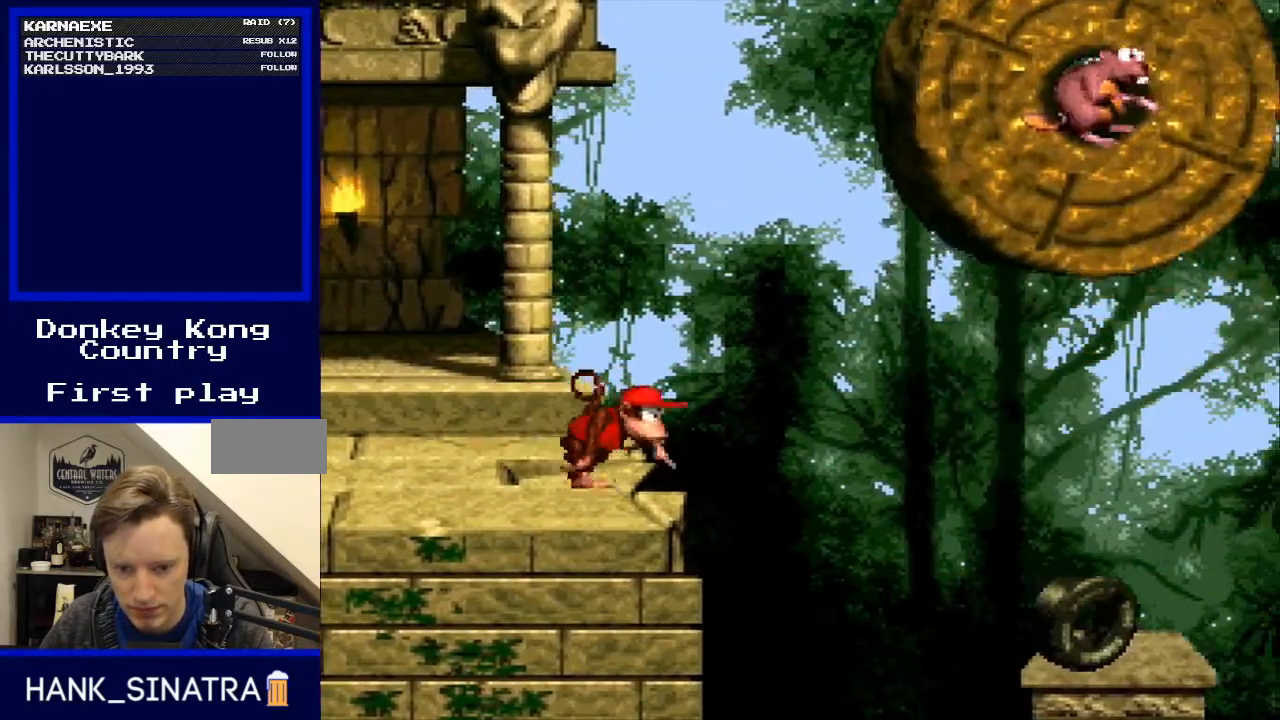
{"buttons": ["Y"], "events": []}
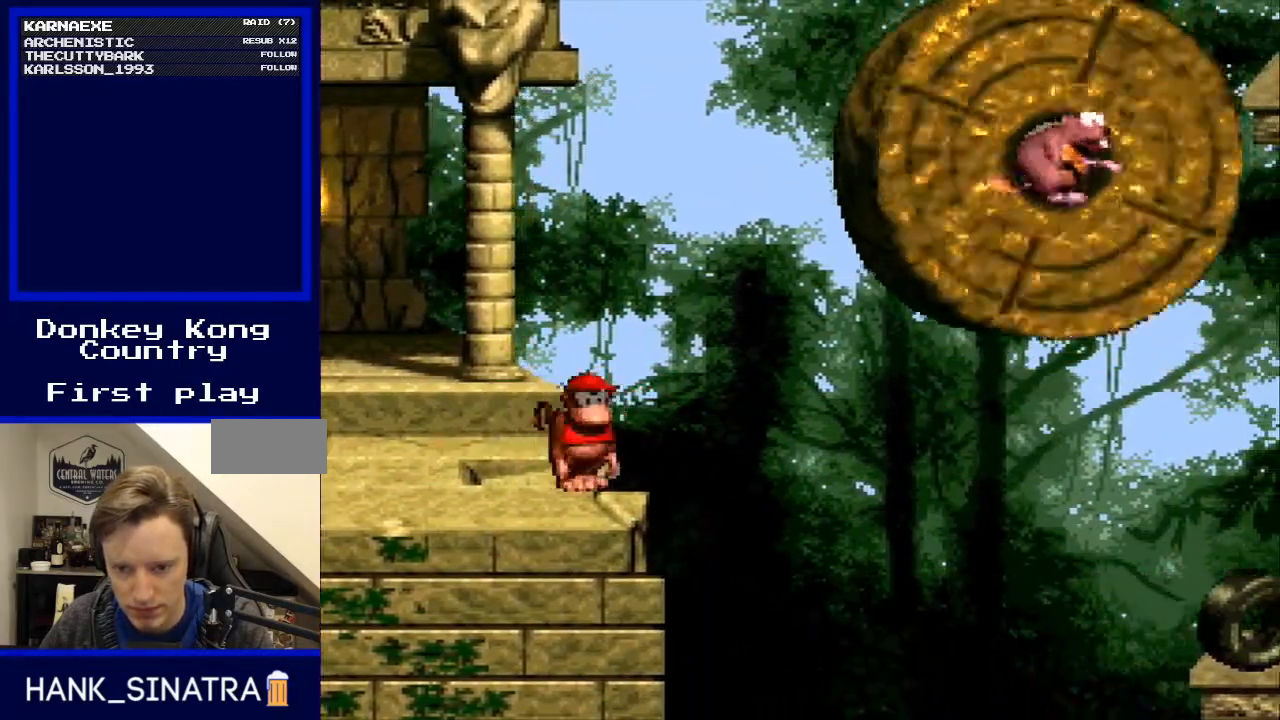
{"buttons": ["Y"], "events": []}
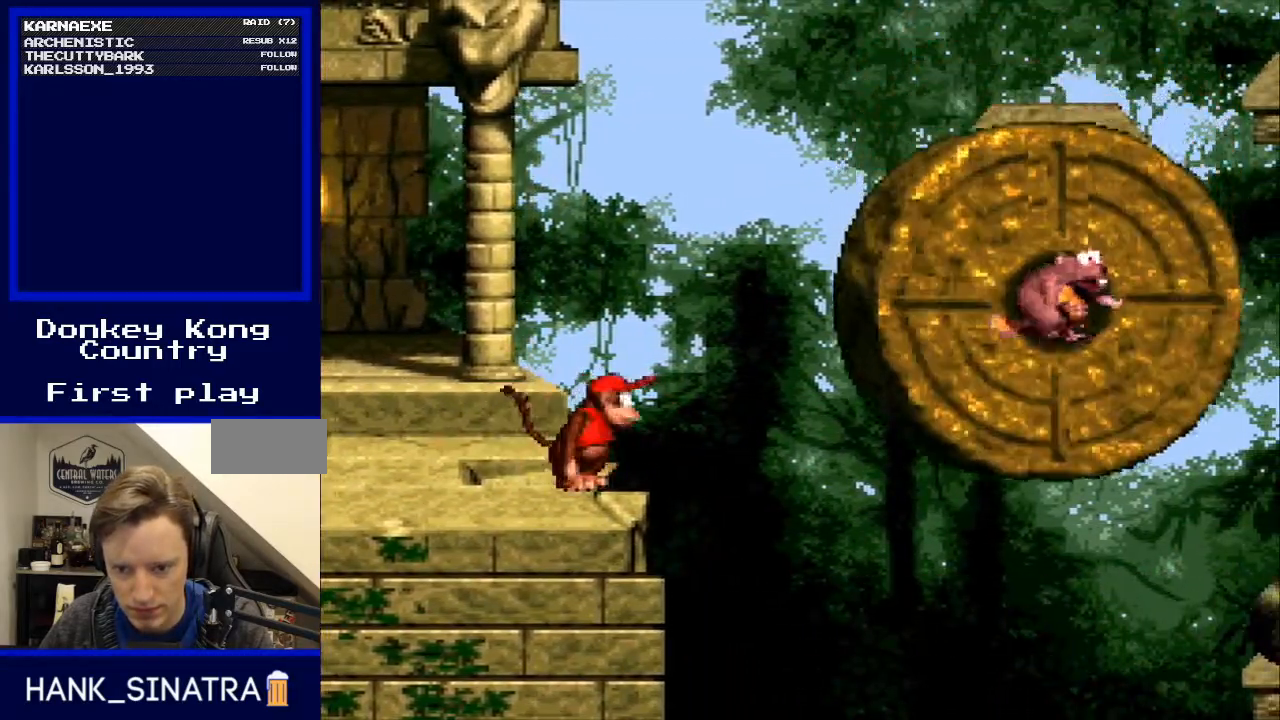
{"buttons": ["Y"], "events": []}
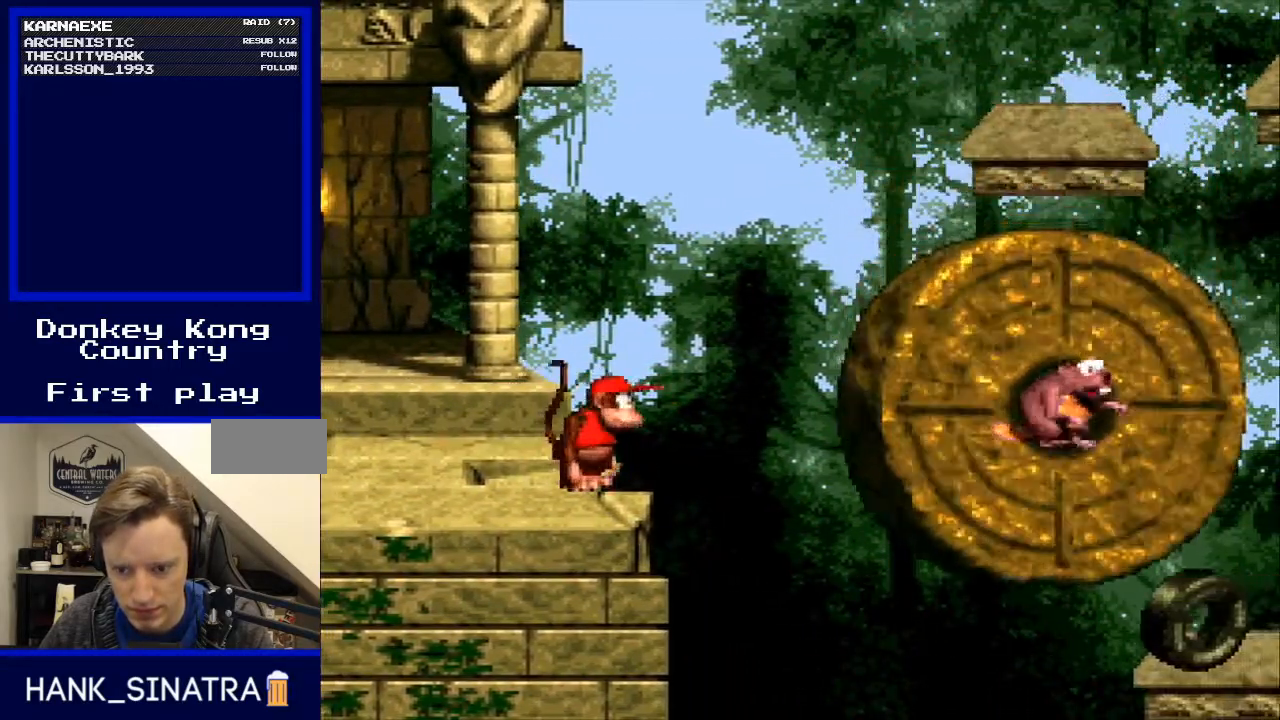
{"buttons": ["Y"], "events": []}
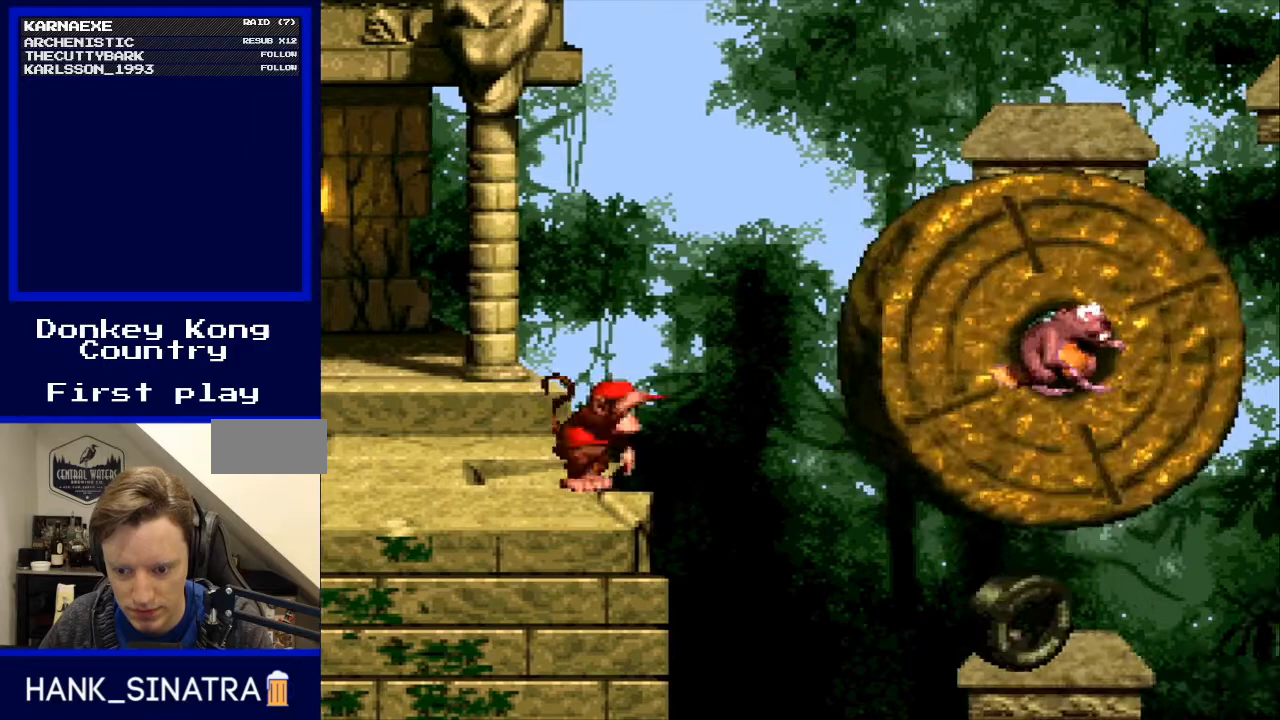
{"buttons": ["Y"], "events": []}
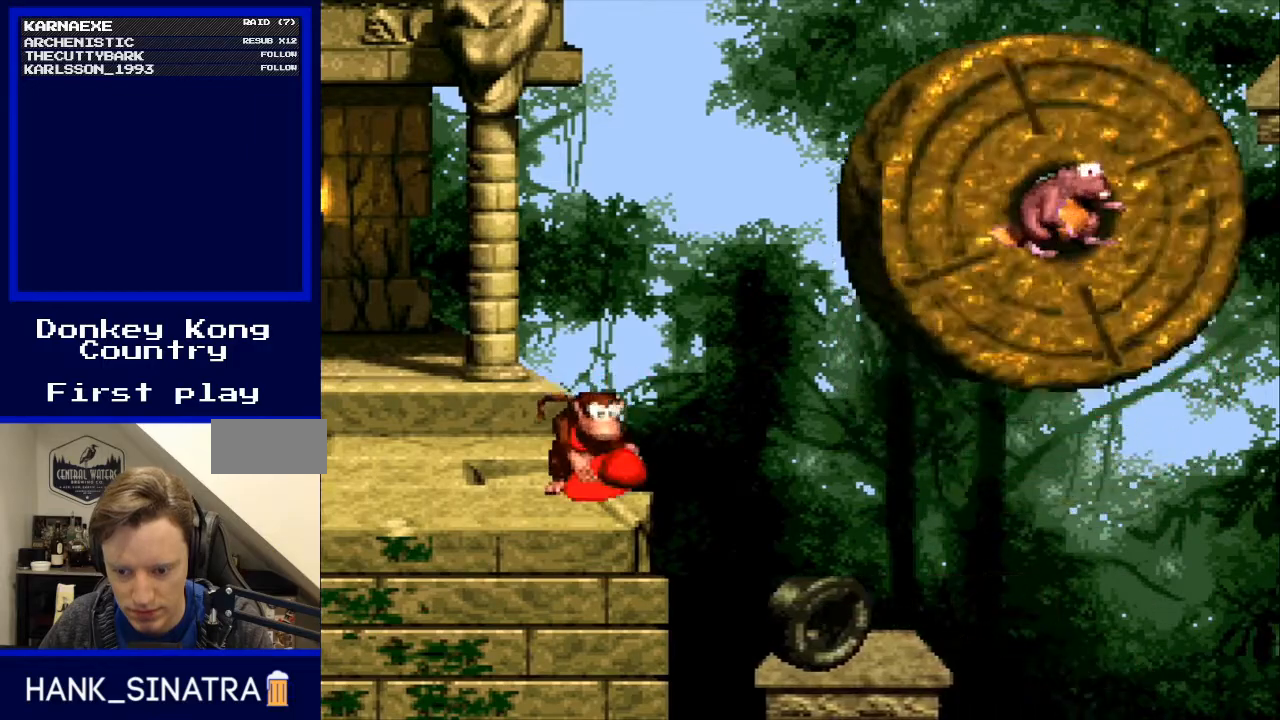
{"buttons": ["Y"], "events": []}
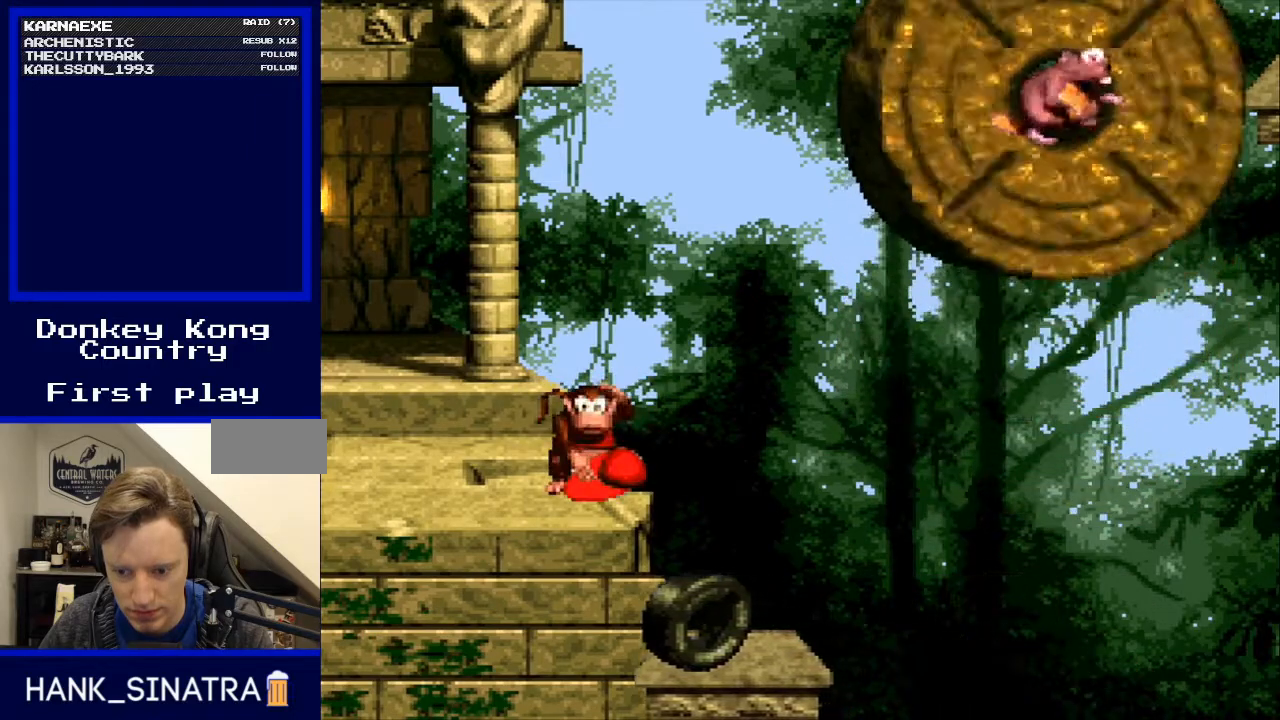
{"buttons": ["Y"], "events": []}
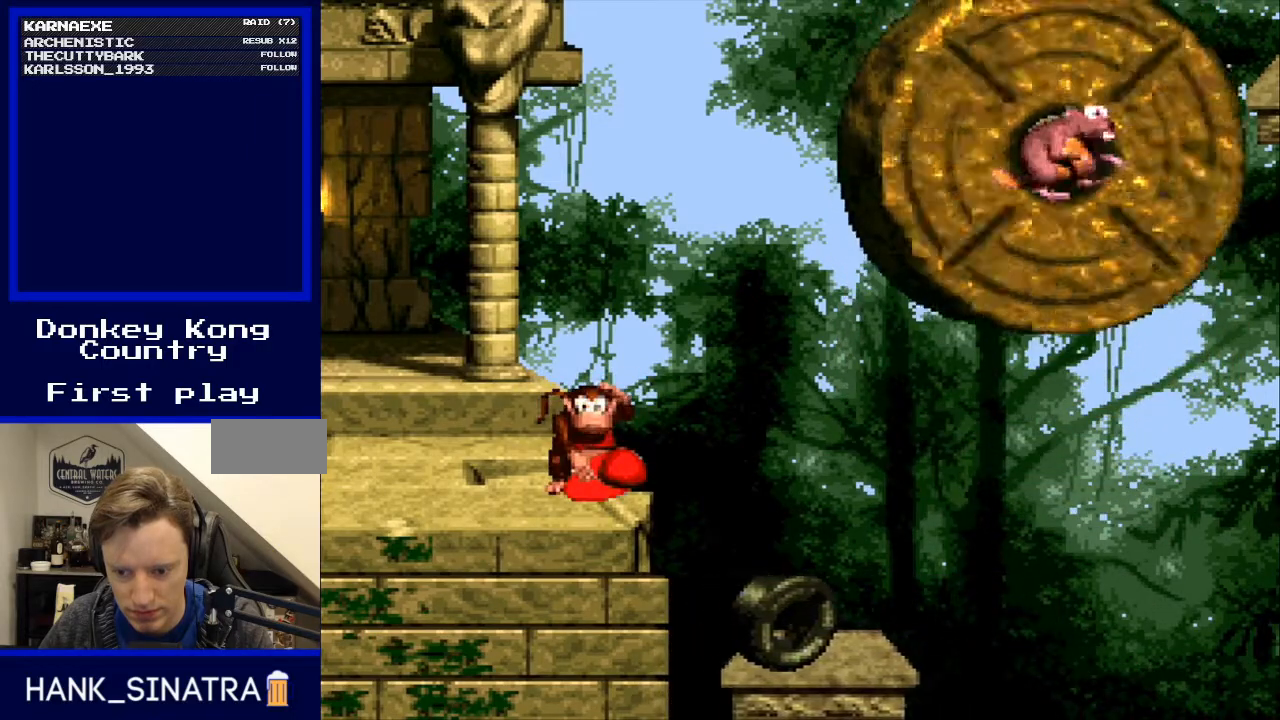
{"buttons": ["Y"], "events": []}
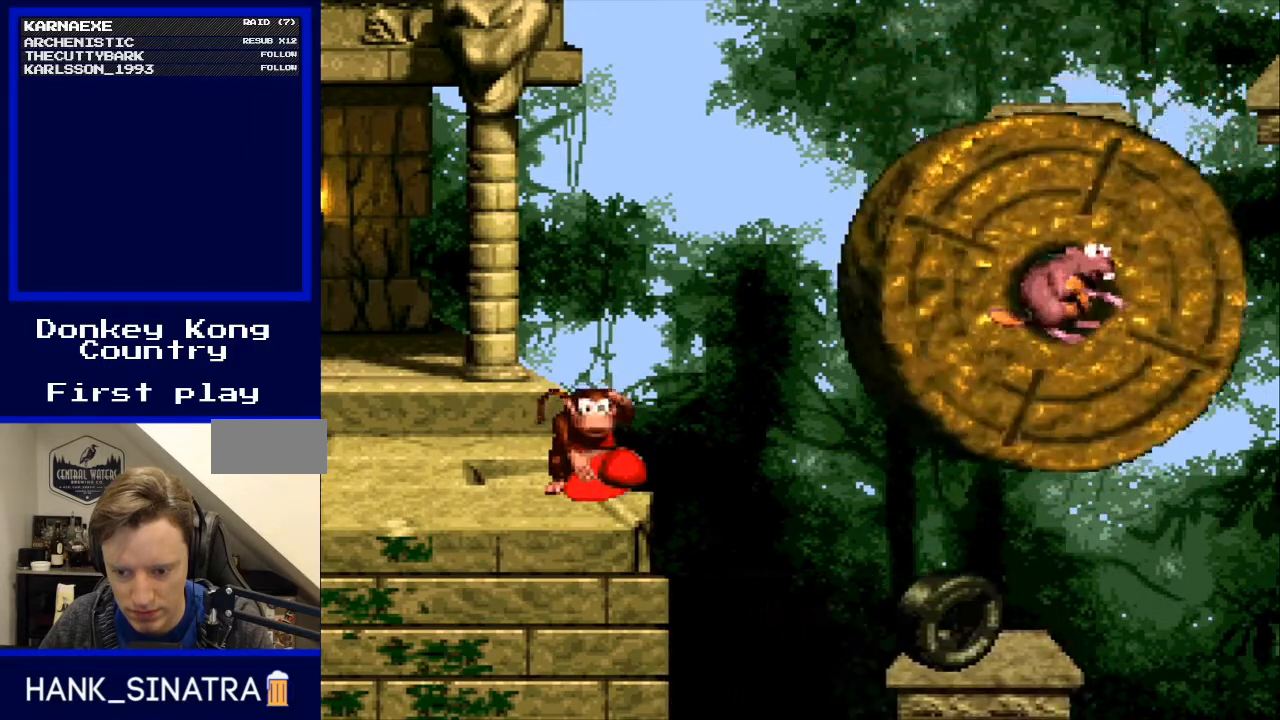
{"buttons": ["Y"], "events": []}
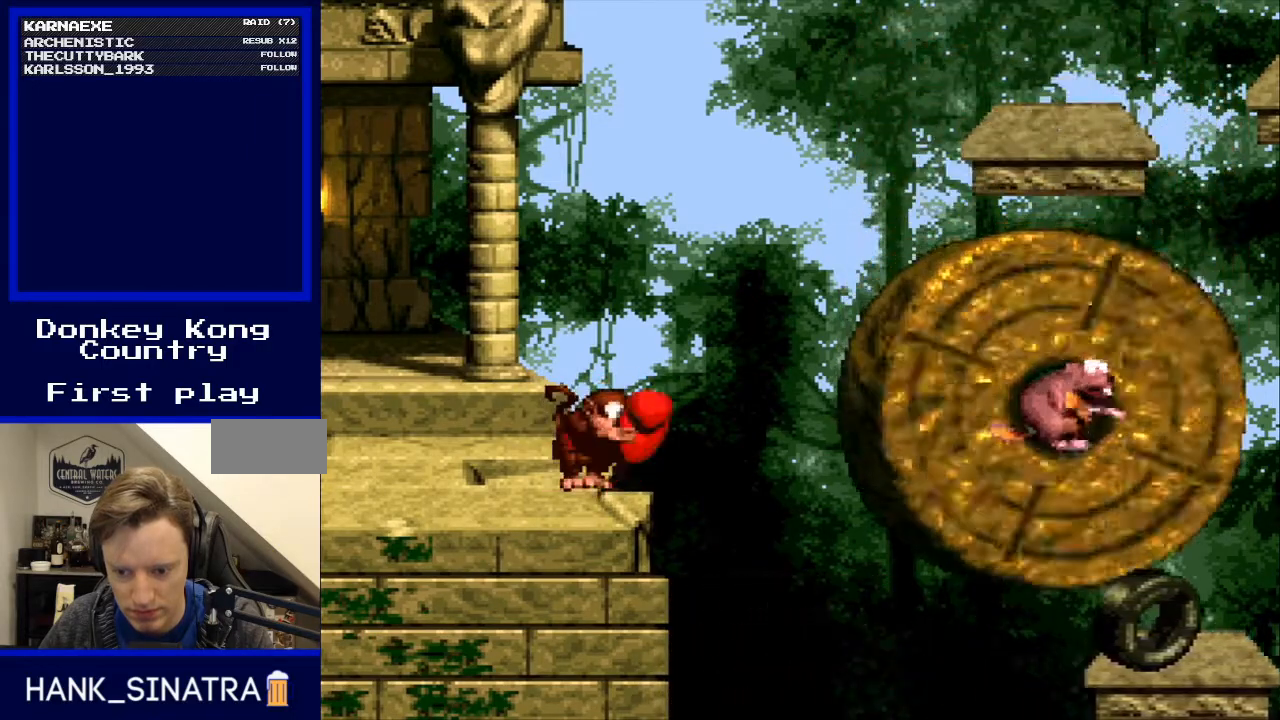
{"buttons": ["Y"], "events": []}
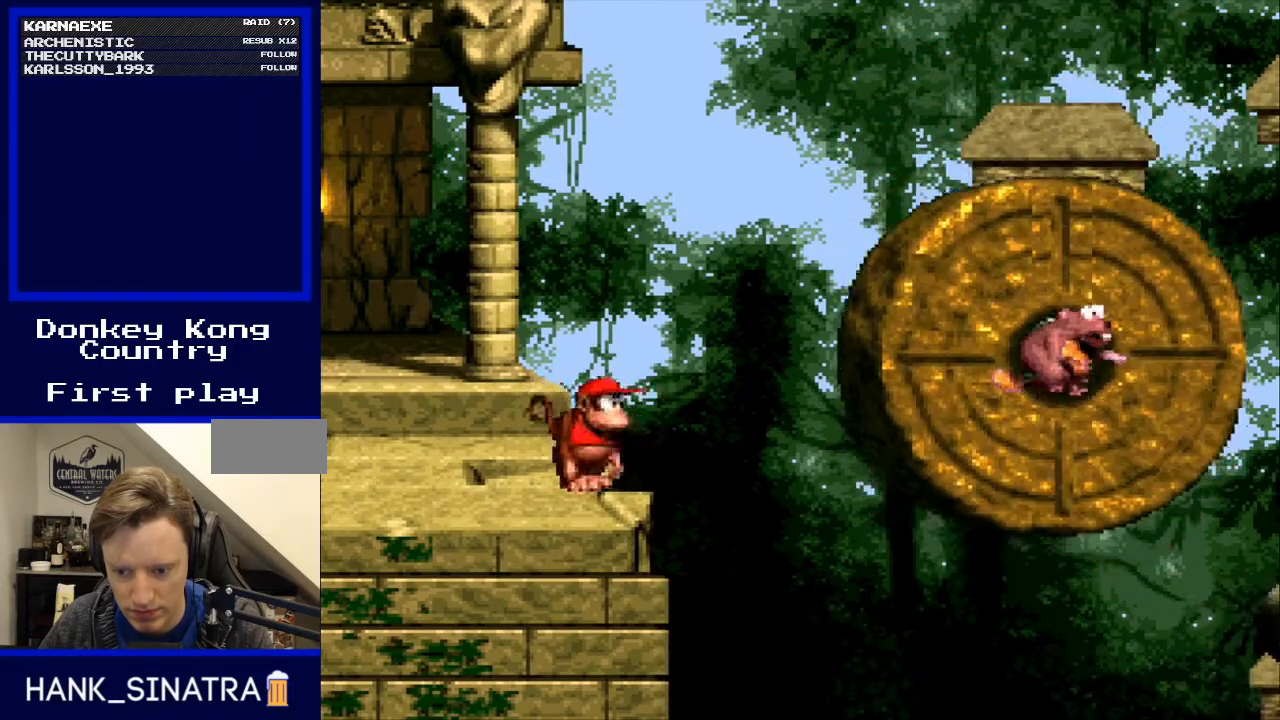
{"buttons": ["Y"], "events": []}
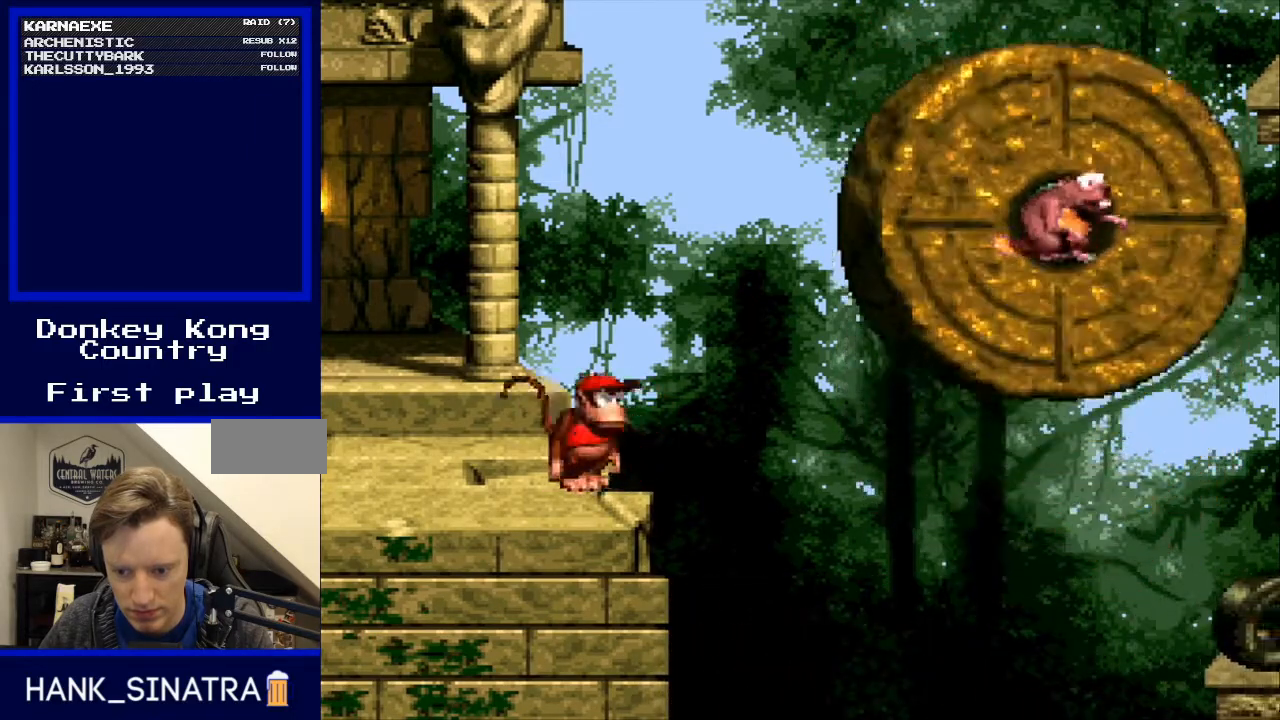
{"buttons": ["Y"], "events": []}
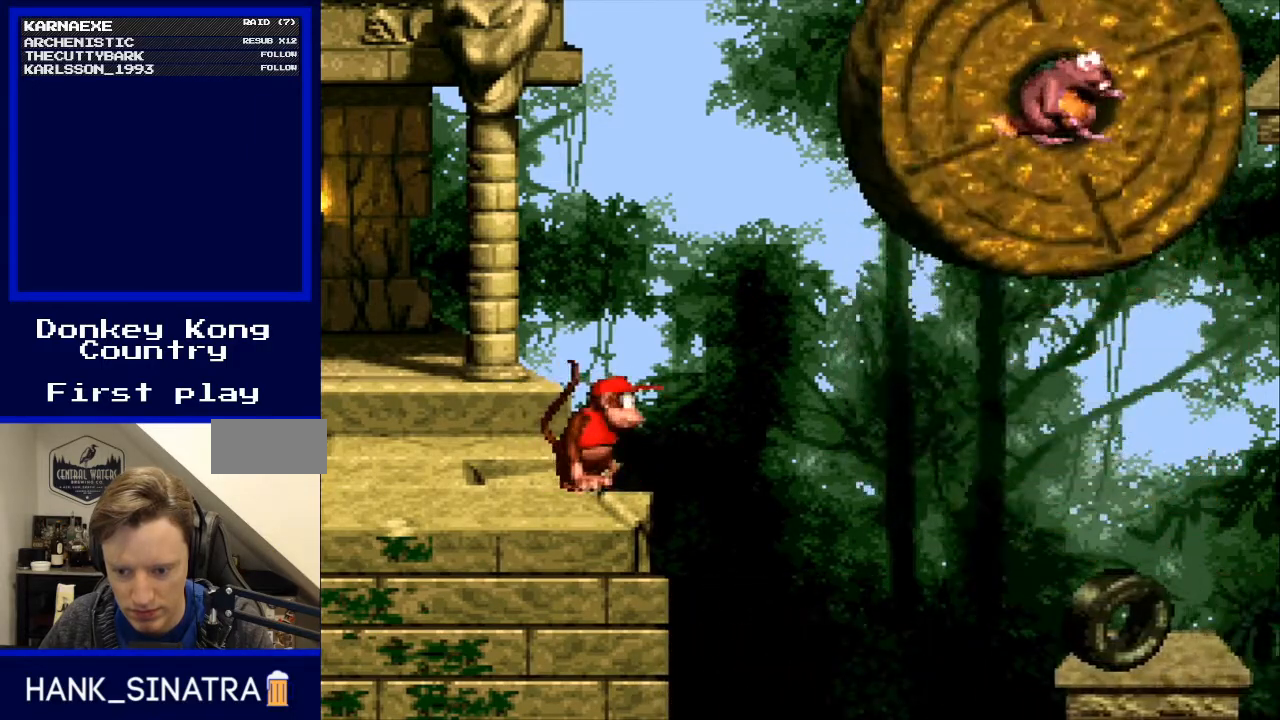
{"buttons": ["Y"], "events": []}
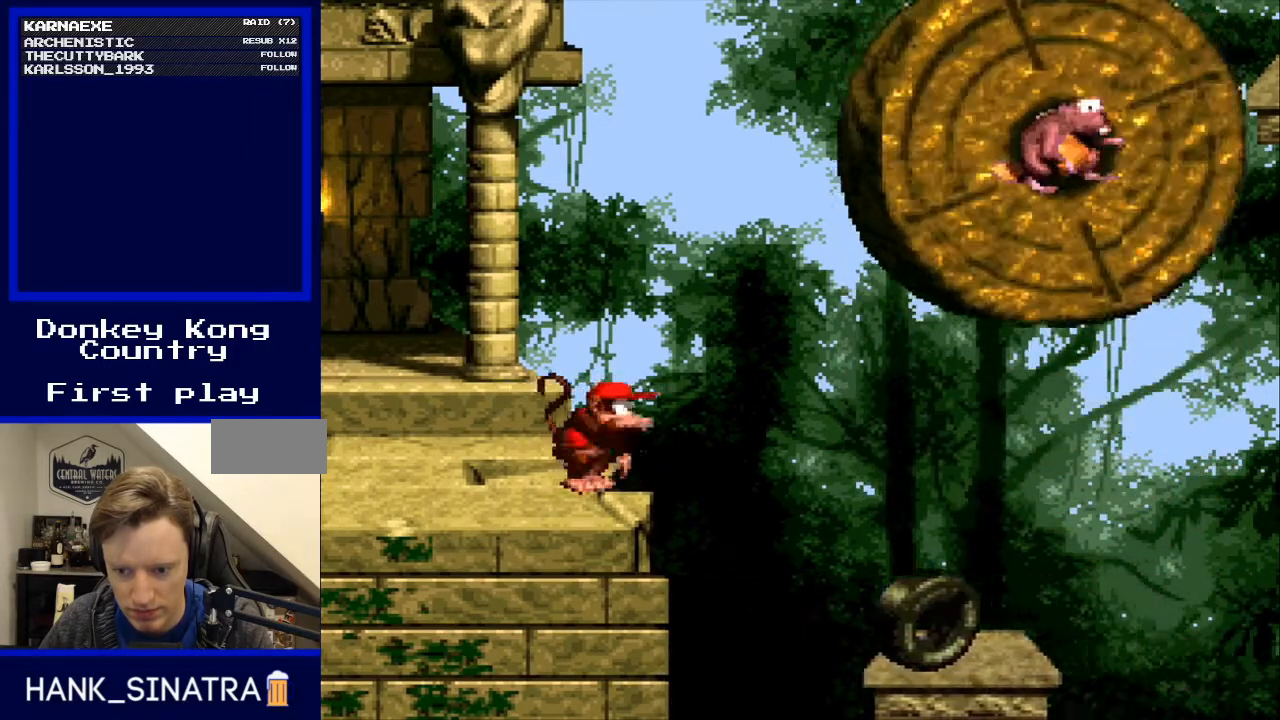
{"buttons": ["Y"], "events": []}
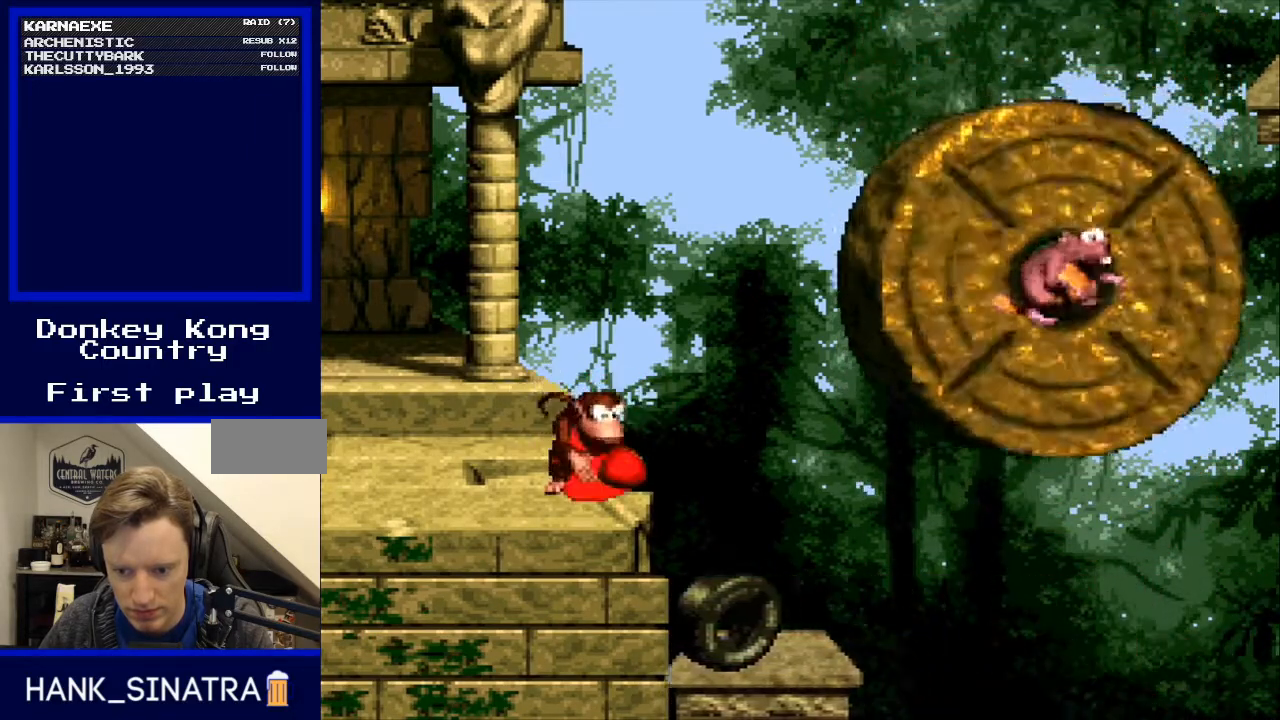
{"buttons": ["Y"], "events": []}
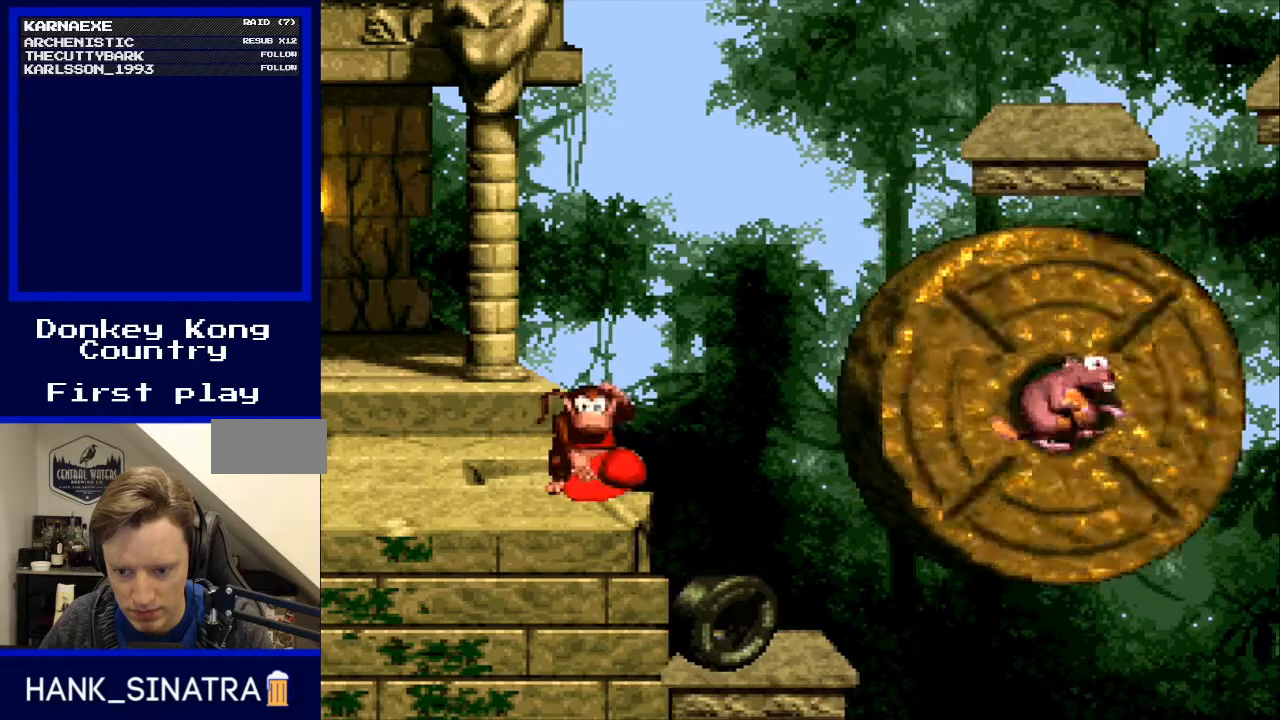
{"buttons": ["Y"], "events": []}
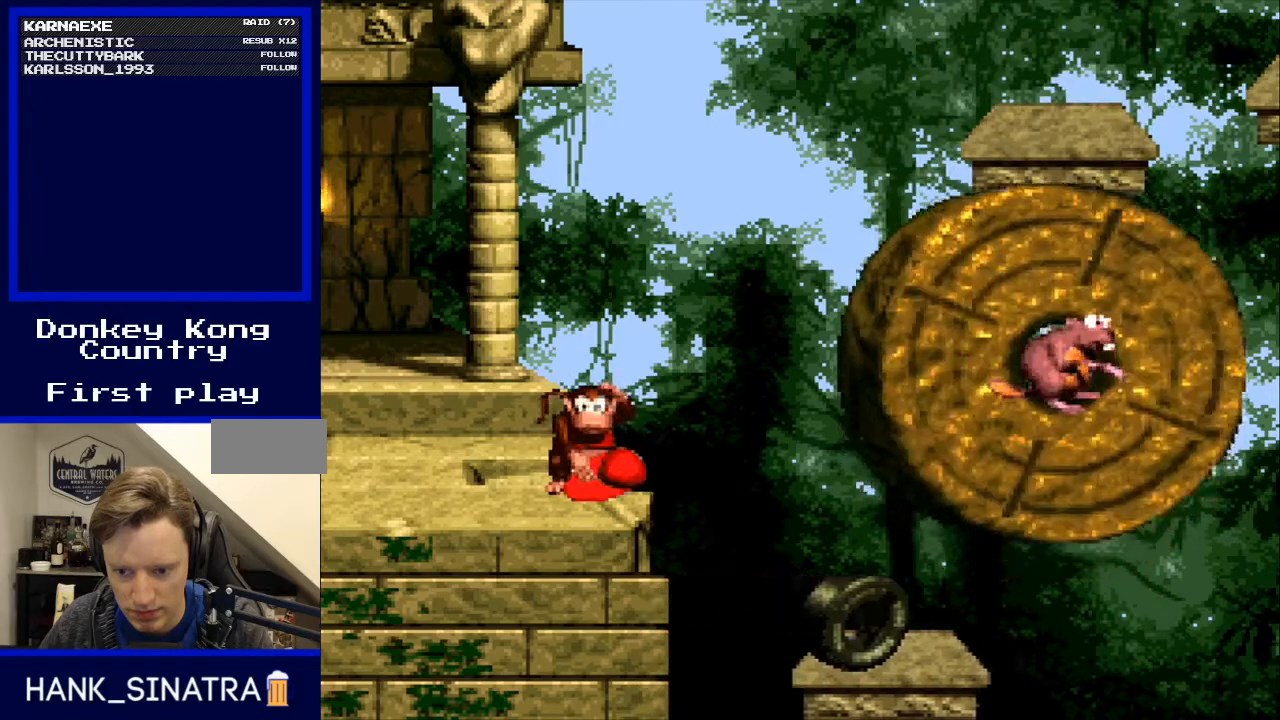
{"buttons": ["Y"], "events": []}
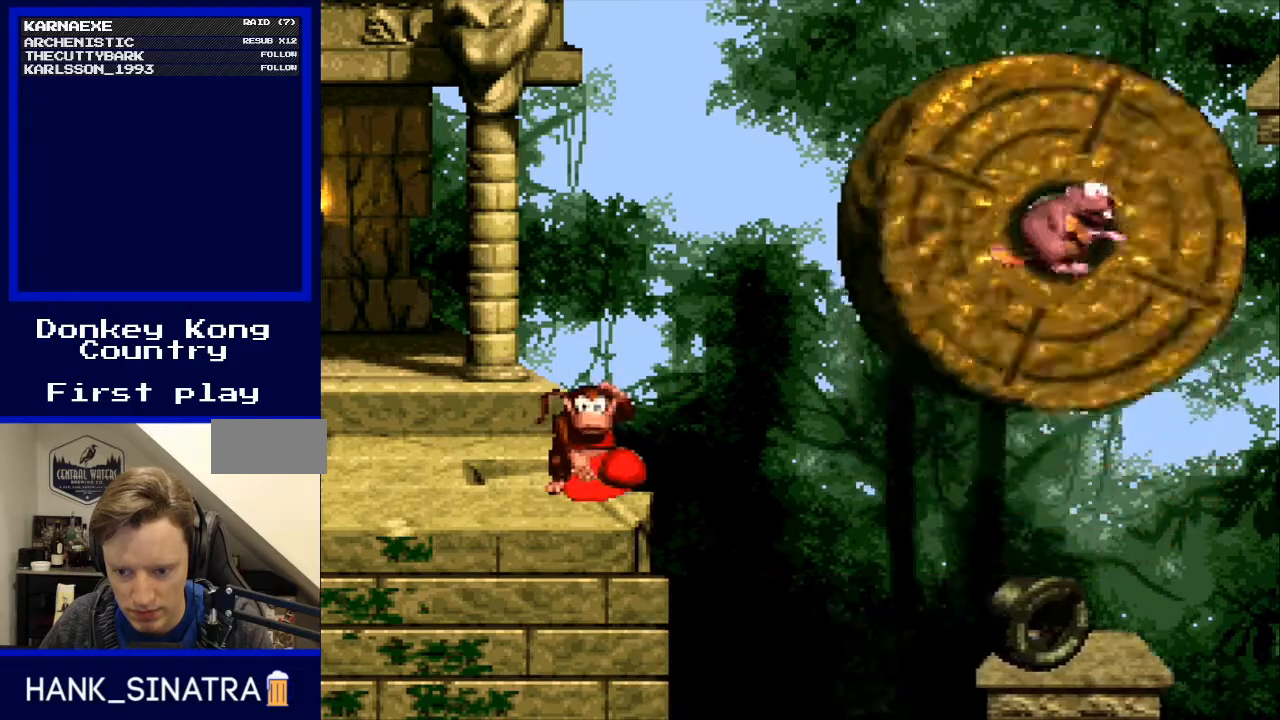
{"buttons": ["Y"], "events": []}
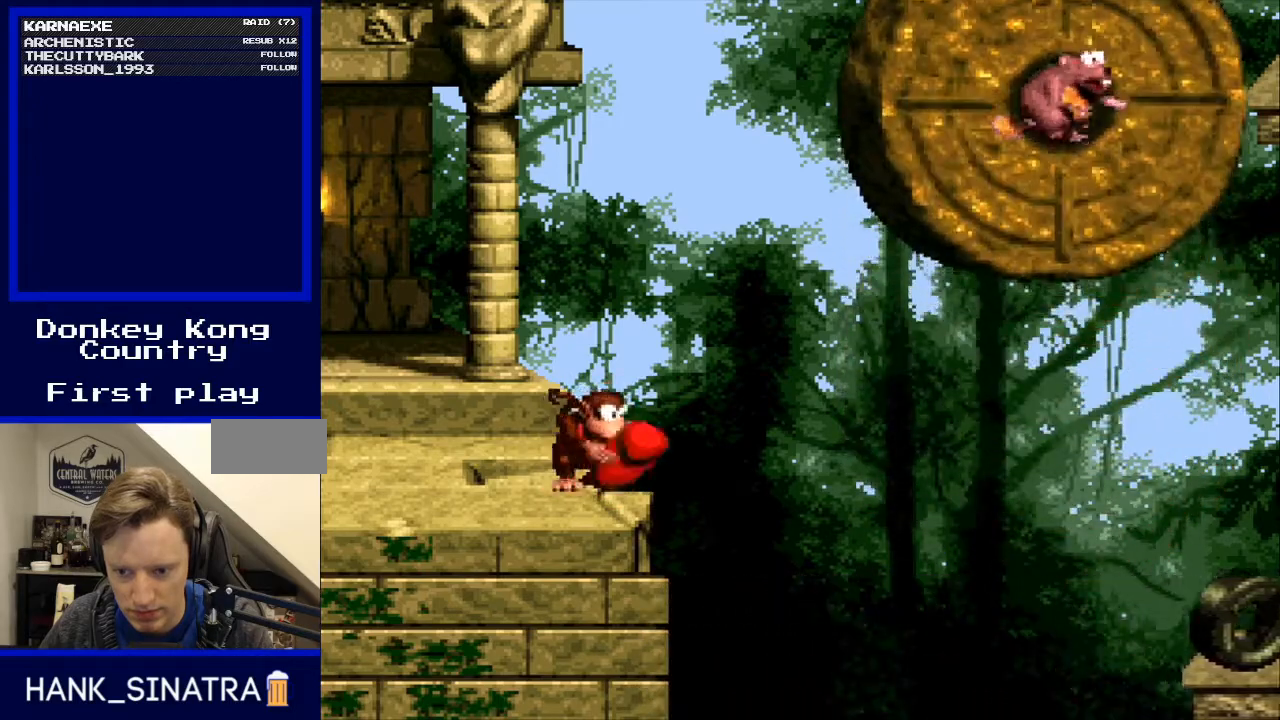
{"buttons": ["Y"], "events": []}
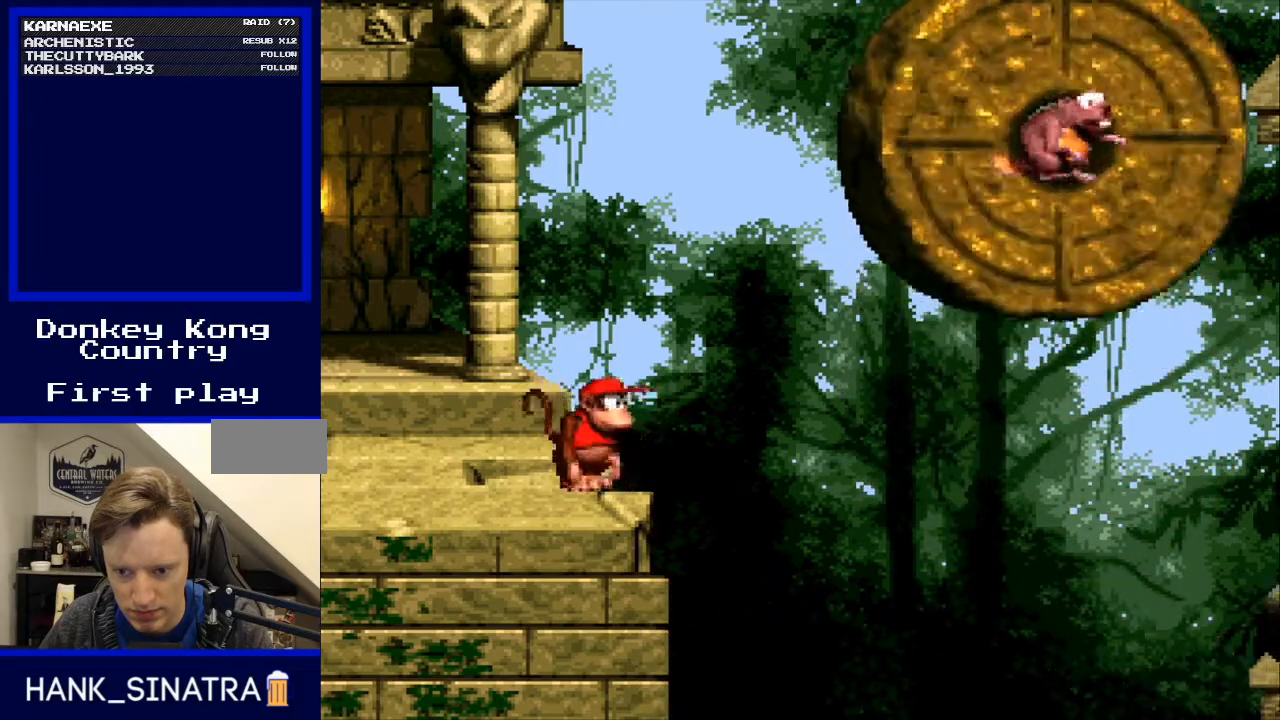
{"buttons": ["Y"], "events": []}
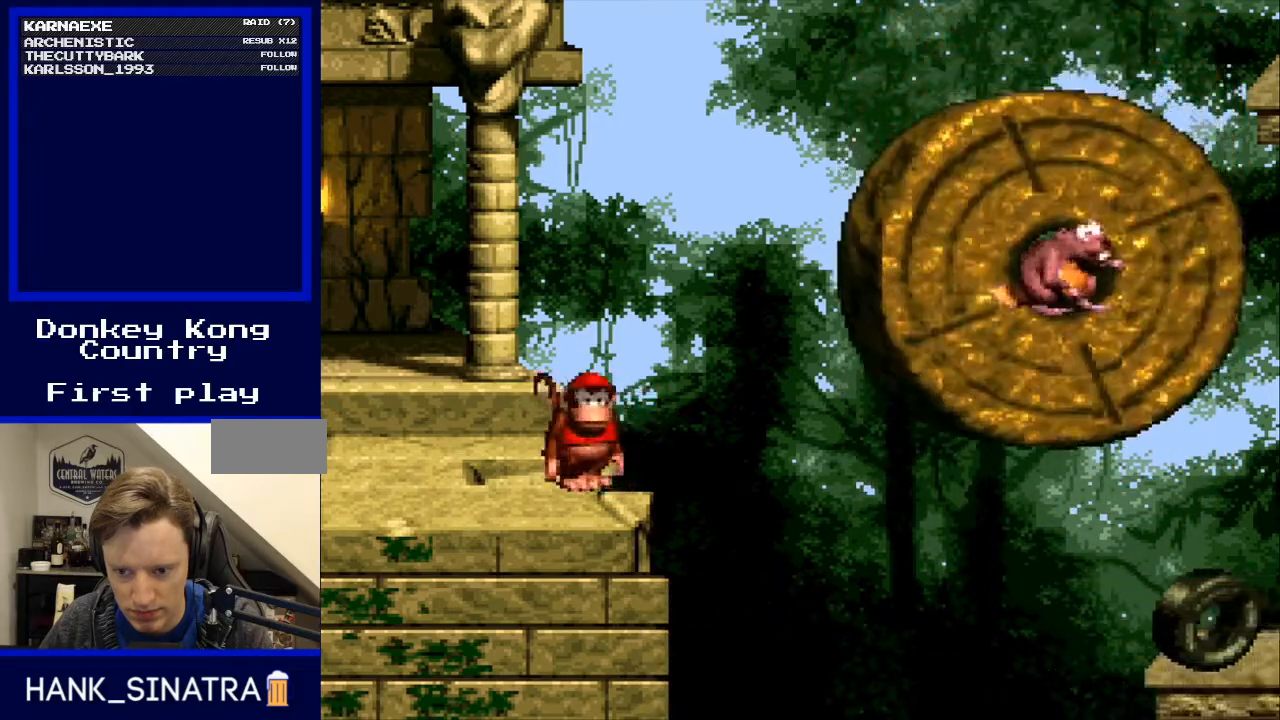
{"buttons": ["Y"], "events": []}
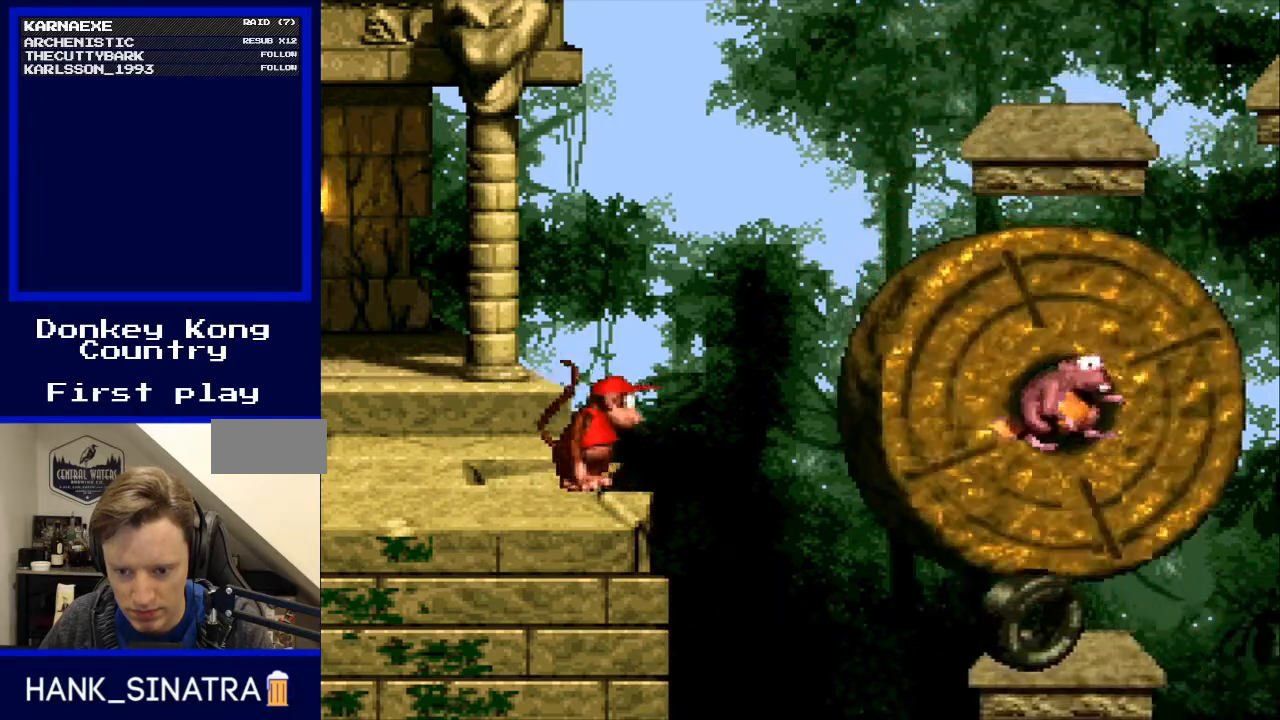
{"buttons": ["Y", "DPAD_RIGHT"], "events": [[400, "DPAD_RIGHT", "down"], [433, "B", "down"], [500, "B", "up"]]}
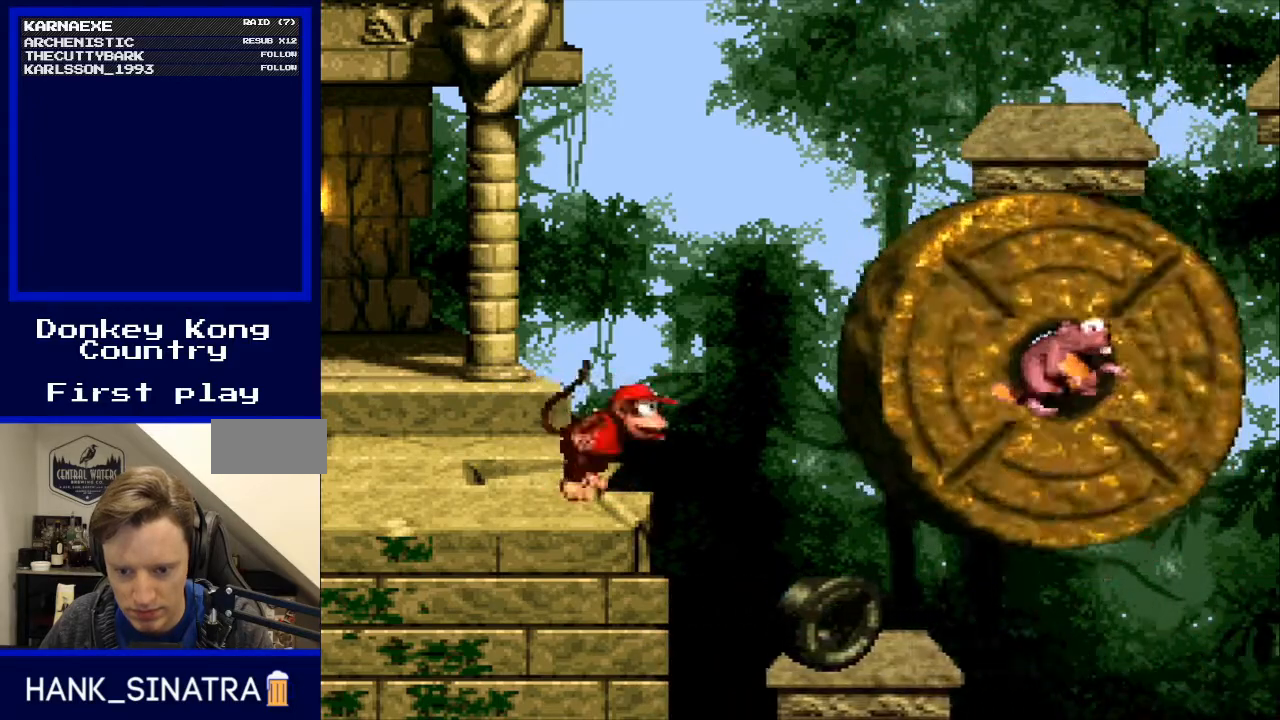
{"buttons": ["Y"], "events": [[200, "DPAD_RIGHT", "up"]]}
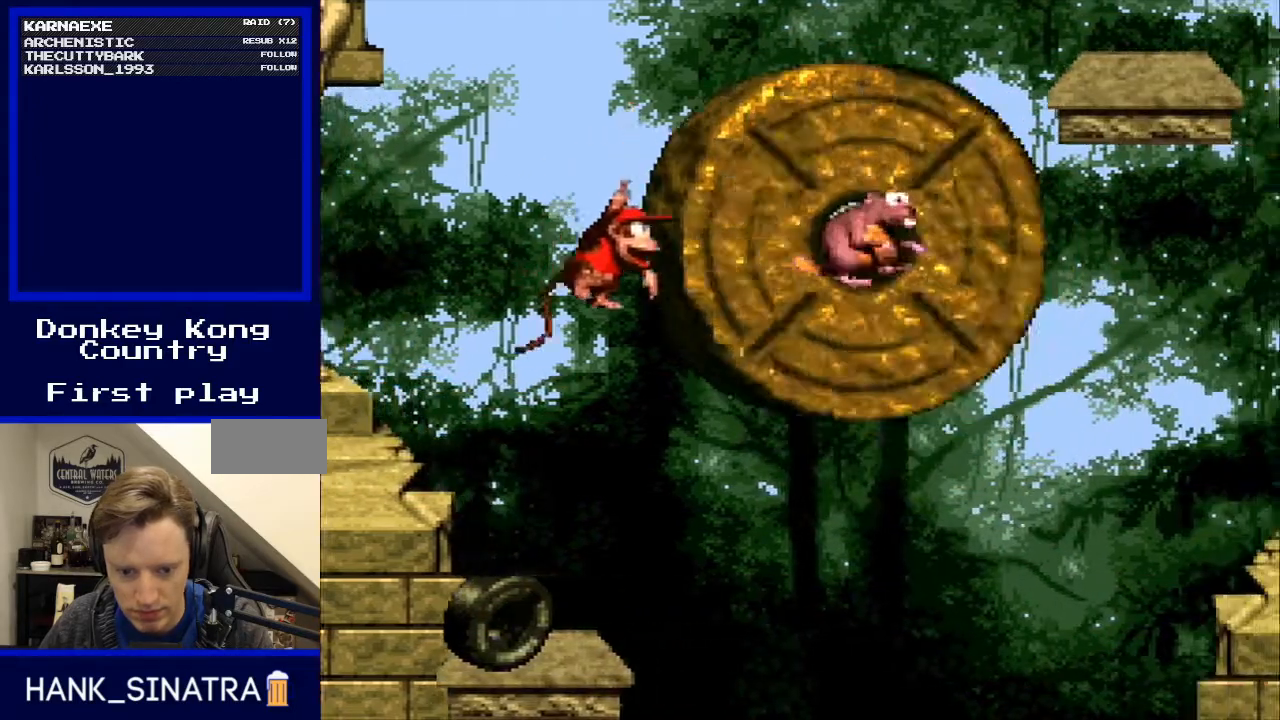
{"buttons": ["Y"], "events": []}